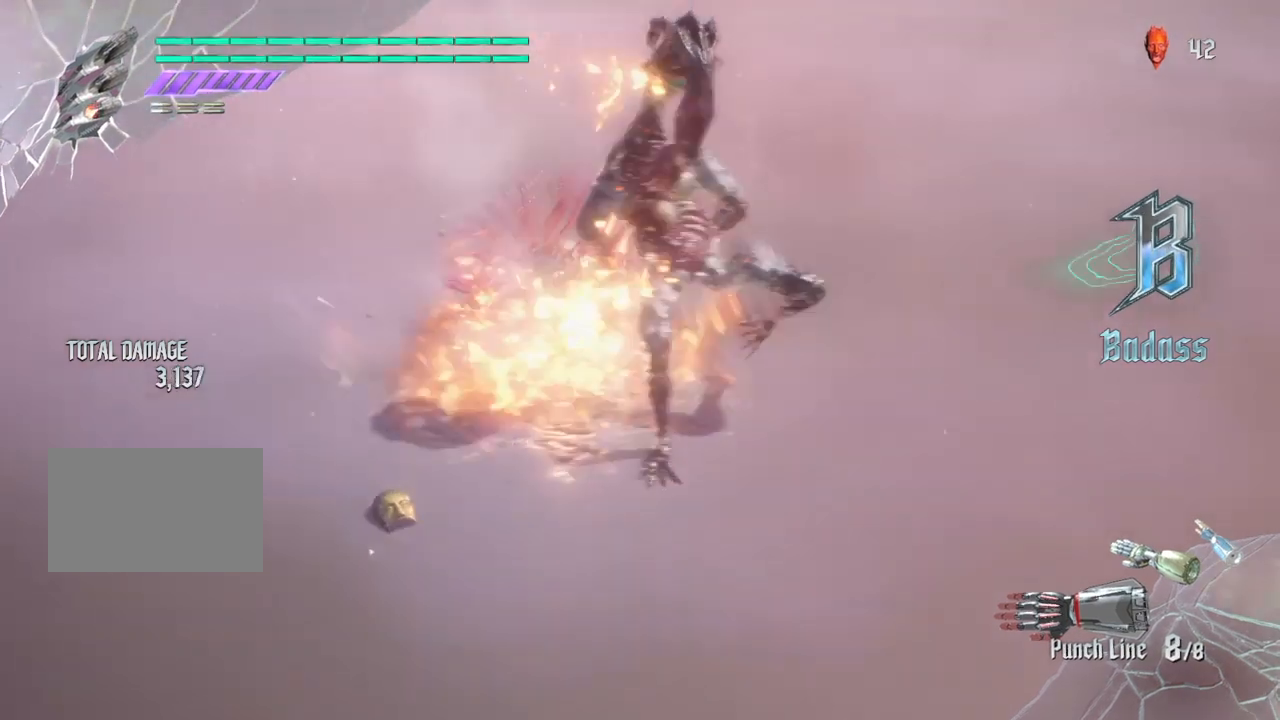
Gameplay with a controller (PlayStation layout); each line is a JSON object with the inputs held at the frame after it (dt_ms = milliseconds from this image to that frame). "events" lists button and stick changes between this image and that frame as [ms after this image, input, new state], when the widget could be followed in between. Not read: L3 R3.
{"dt_ms": 501, "buttons": ["R1"], "left_stick": "center", "right_stick": "center", "events": [[100, "TRIANGLE", "up"], [200, "TRIANGLE", "down"], [267, "TRIANGLE", "up"], [401, "TRIANGLE", "down"], [501, "TRIANGLE", "up"]]}
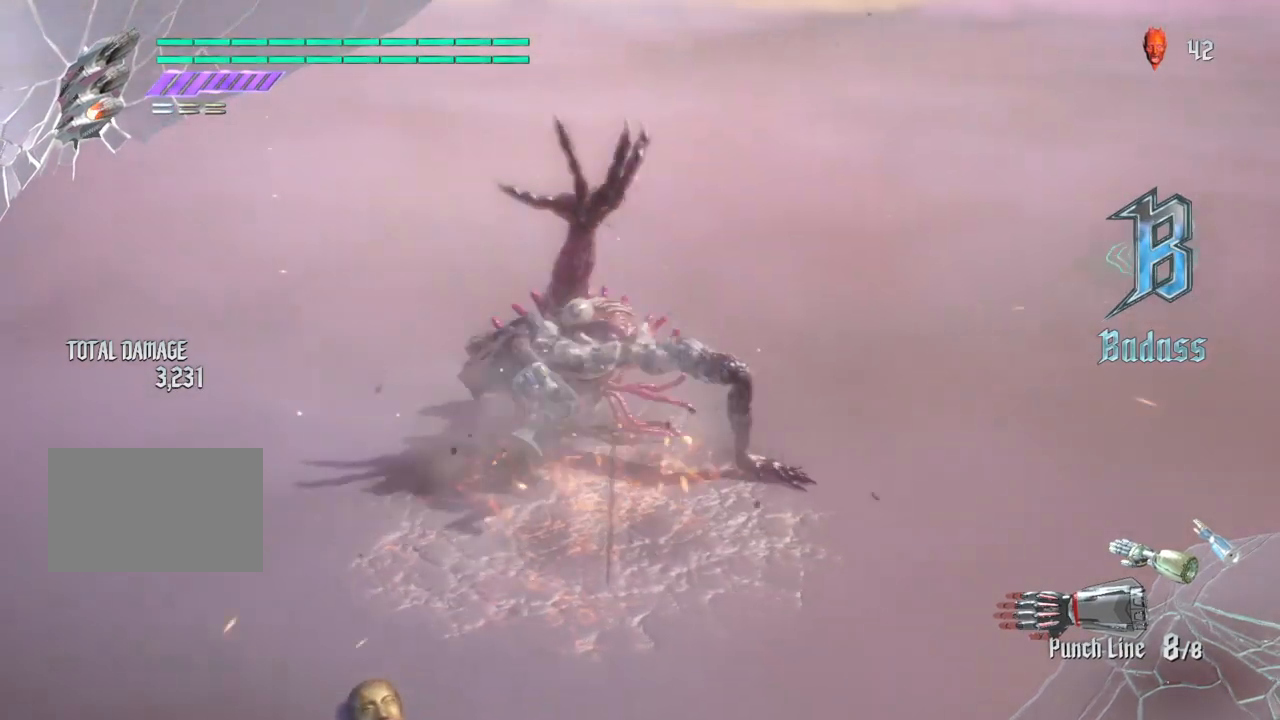
{"dt_ms": 500, "buttons": ["TRIANGLE", "R1"], "left_stick": "center", "right_stick": "center", "events": [[133, "TRIANGLE", "down"], [233, "TRIANGLE", "up"], [300, "TRIANGLE", "down"], [400, "TRIANGLE", "up"], [500, "TRIANGLE", "down"]]}
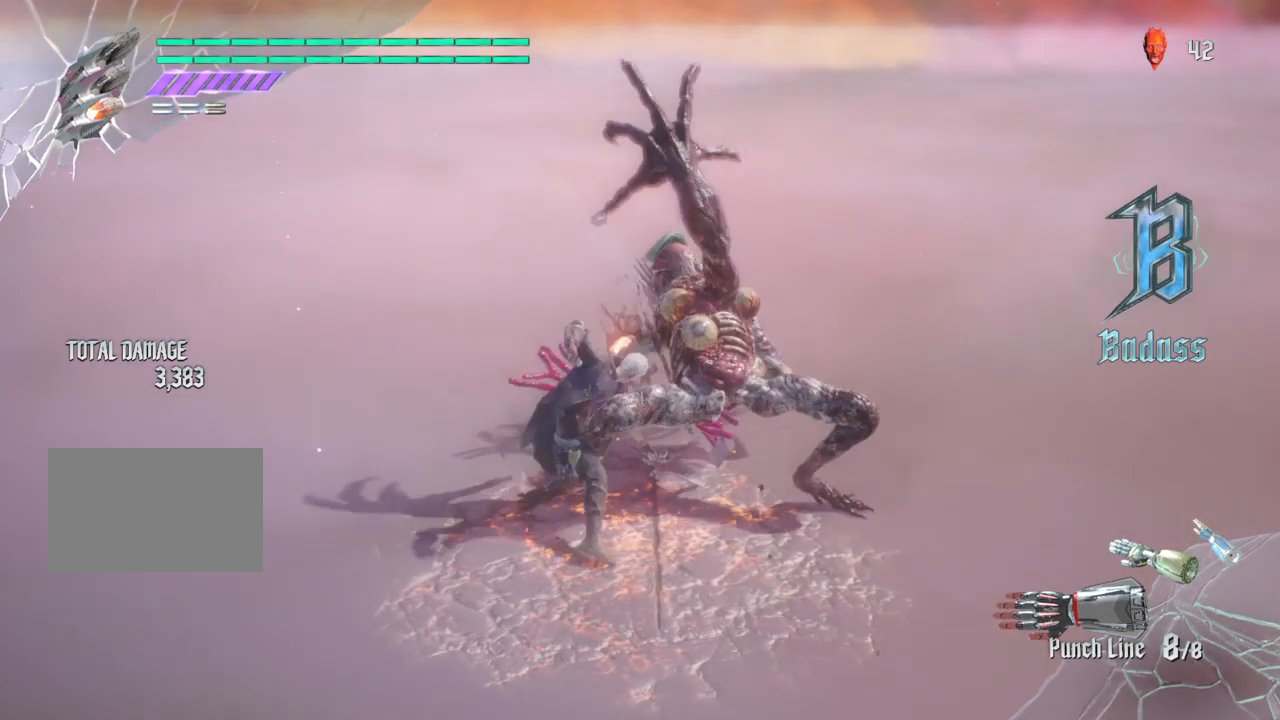
{"dt_ms": 501, "buttons": ["TRIANGLE"], "left_stick": "center", "right_stick": "center", "events": [[134, "TRIANGLE", "up"], [200, "TRIANGLE", "down"], [334, "TRIANGLE", "up"], [367, "R1", "up"], [501, "TRIANGLE", "down"]]}
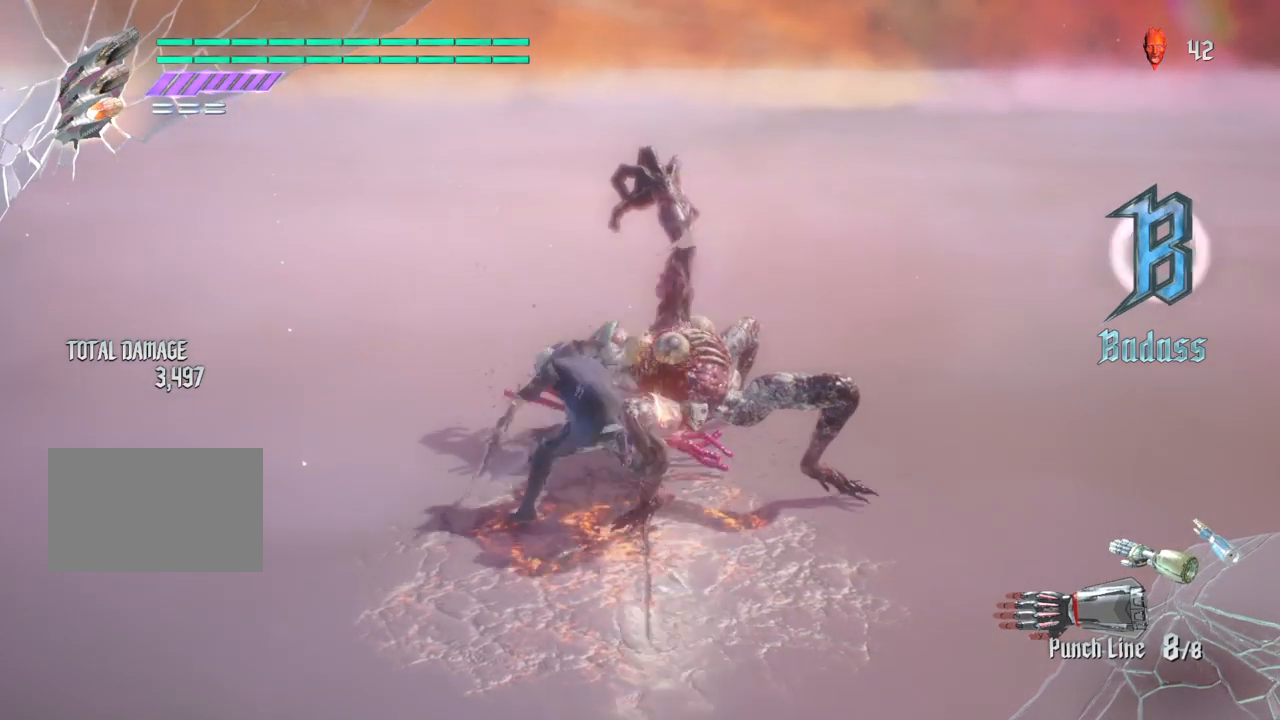
{"dt_ms": 500, "buttons": [], "left_stick": "center", "right_stick": "center", "events": [[133, "TRIANGLE", "up"], [233, "TRIANGLE", "down"], [400, "TRIANGLE", "up"]]}
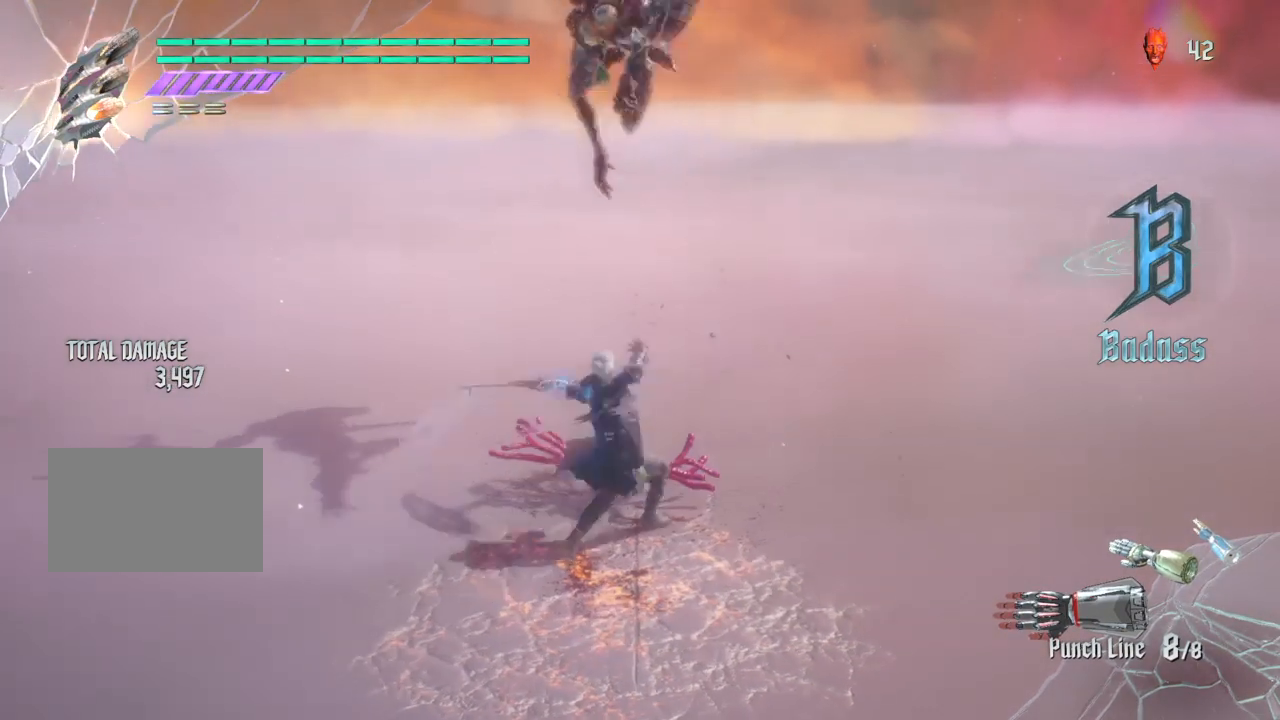
{"dt_ms": 501, "buttons": [], "left_stick": "center", "right_stick": "center", "events": [[34, "TRIANGLE", "down"], [267, "TRIANGLE", "up"], [334, "TRIANGLE", "down"], [467, "TRIANGLE", "up"]]}
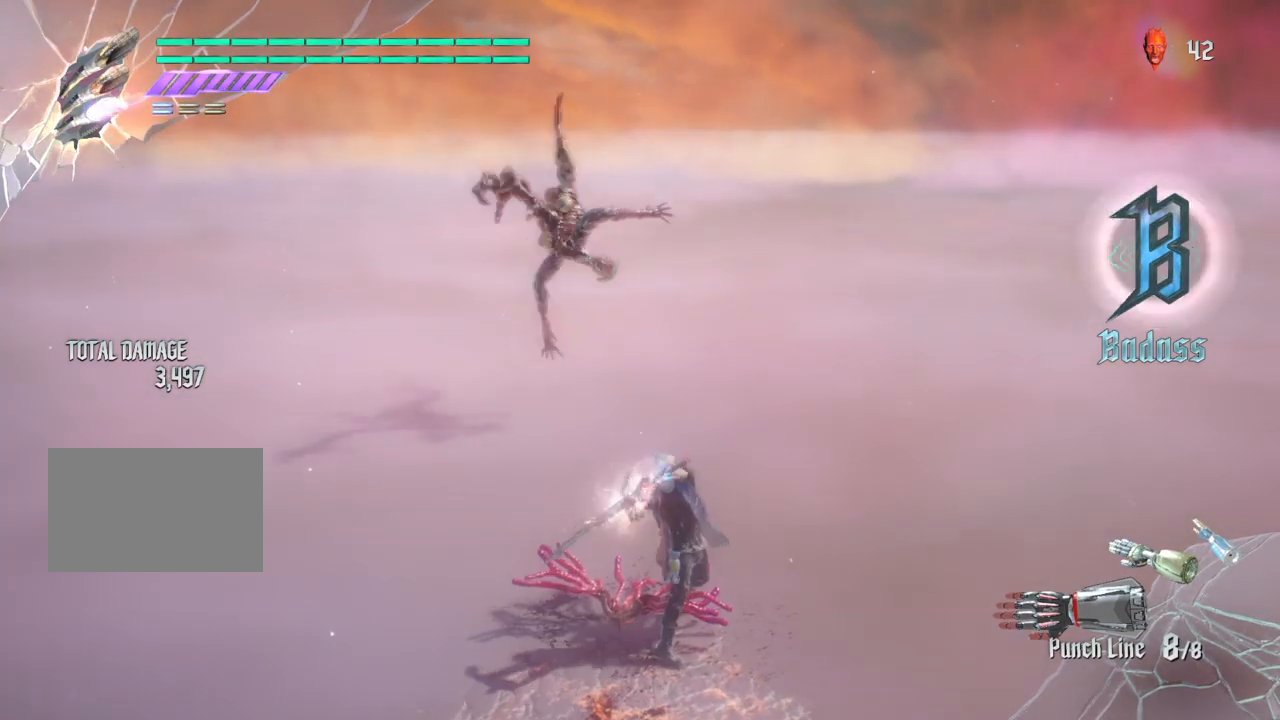
{"dt_ms": 500, "buttons": ["L2"], "left_stick": "center", "right_stick": "center", "events": [[67, "TRIANGLE", "down"], [100, "L2", "down"], [200, "TRIANGLE", "up"], [267, "L2", "up"], [367, "TRIANGLE", "down"], [467, "L2", "down"], [500, "TRIANGLE", "up"]]}
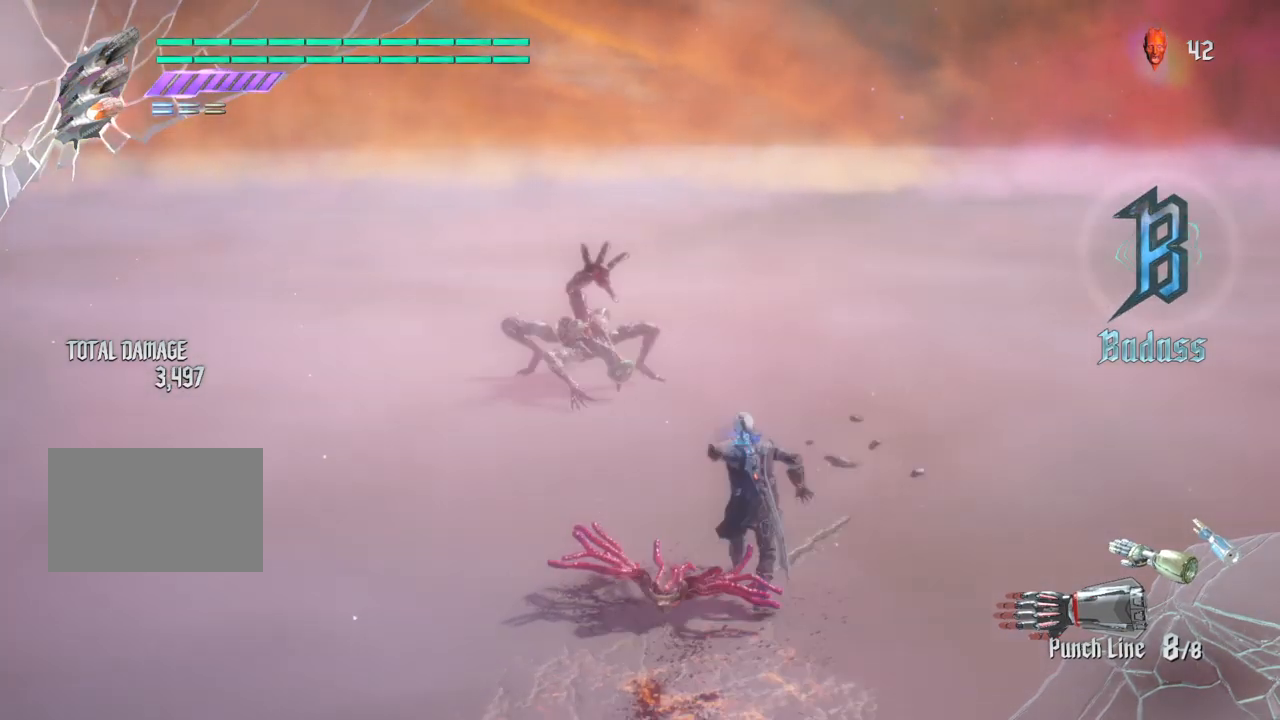
{"dt_ms": 501, "buttons": ["TRIANGLE", "L2"], "left_stick": "center", "right_stick": "center", "events": [[134, "L2", "up"], [200, "L2", "down"], [267, "TRIANGLE", "down"], [334, "L2", "up"], [401, "TRIANGLE", "up"], [467, "L2", "down"], [501, "TRIANGLE", "down"]]}
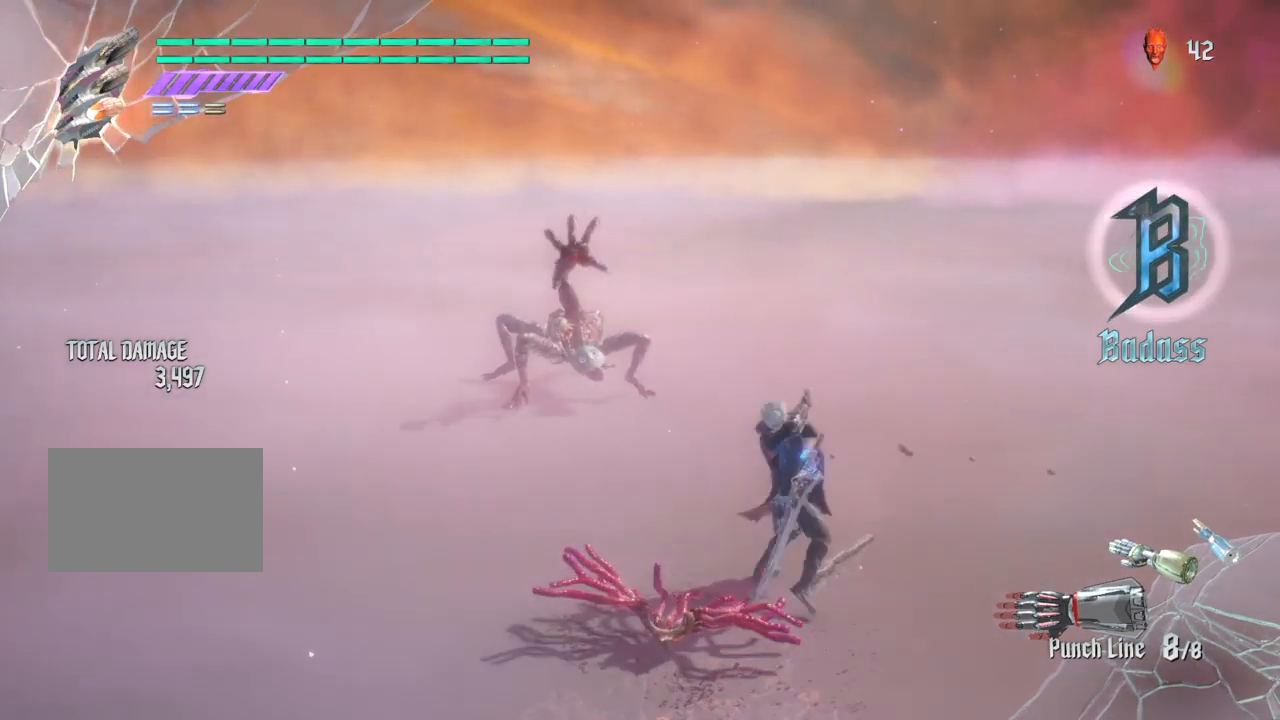
{"dt_ms": 500, "buttons": ["L2"], "left_stick": "center", "right_stick": "center", "events": [[67, "TRIANGLE", "up"], [133, "L2", "up"], [200, "L2", "down"], [200, "TRIANGLE", "down"], [333, "L2", "up"], [333, "TRIANGLE", "up"], [467, "L2", "down"]]}
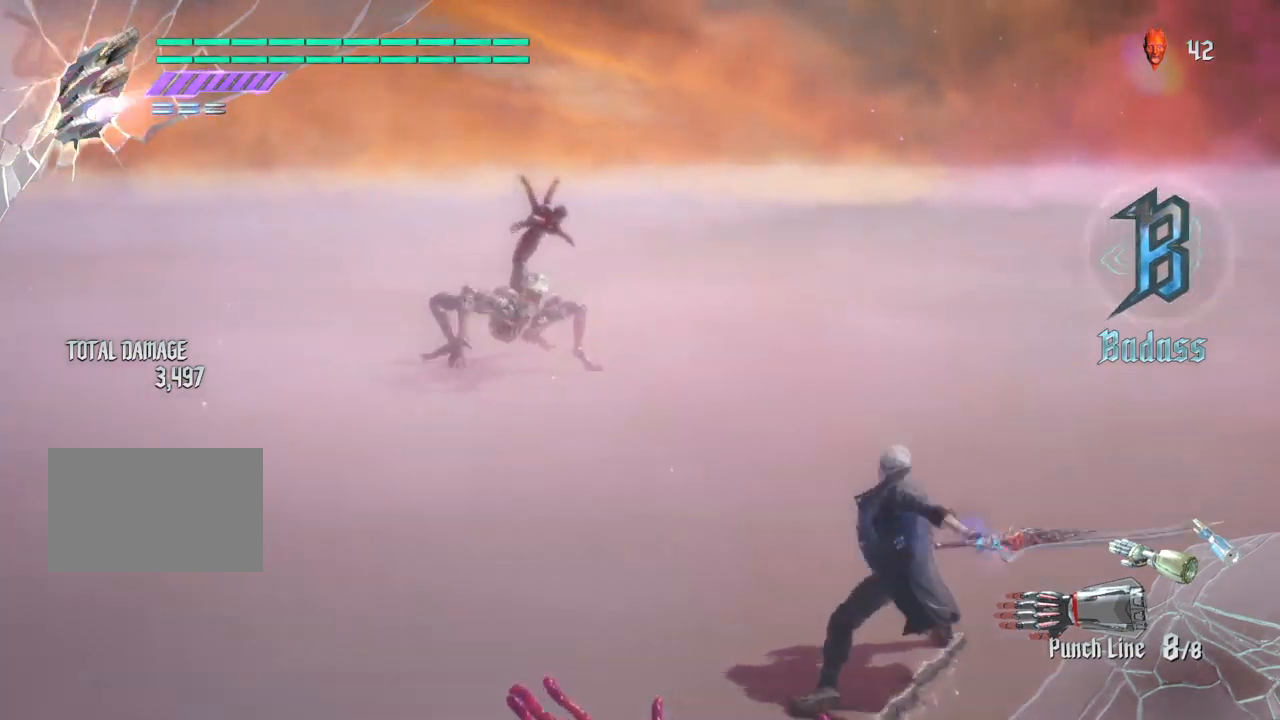
{"dt_ms": 501, "buttons": ["TRIANGLE", "L2"], "left_stick": "center", "right_stick": "center", "events": [[134, "L2", "up"], [200, "L2", "down"], [367, "L2", "up"], [434, "L2", "down"], [501, "TRIANGLE", "down"]]}
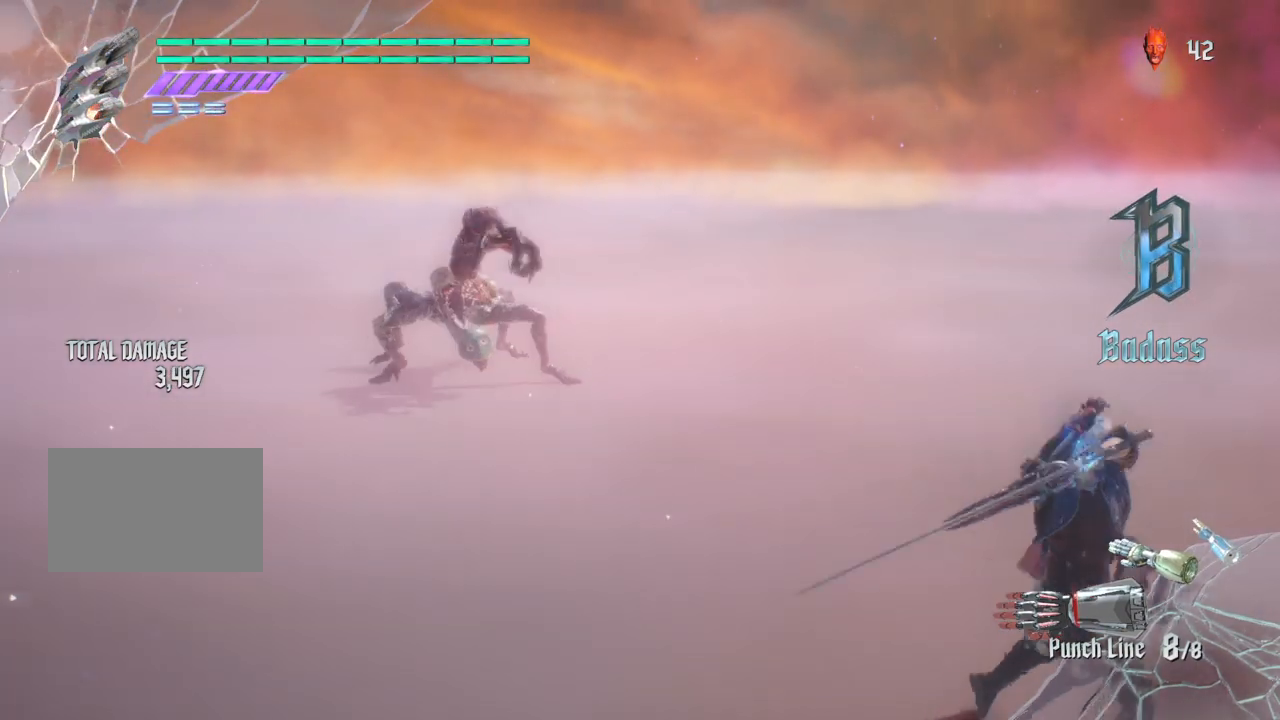
{"dt_ms": 500, "buttons": ["L2"], "left_stick": "center", "right_stick": "center", "events": [[133, "L2", "up"], [133, "TRIANGLE", "up"], [233, "L2", "down"], [233, "TRIANGLE", "down"], [400, "TRIANGLE", "up"]]}
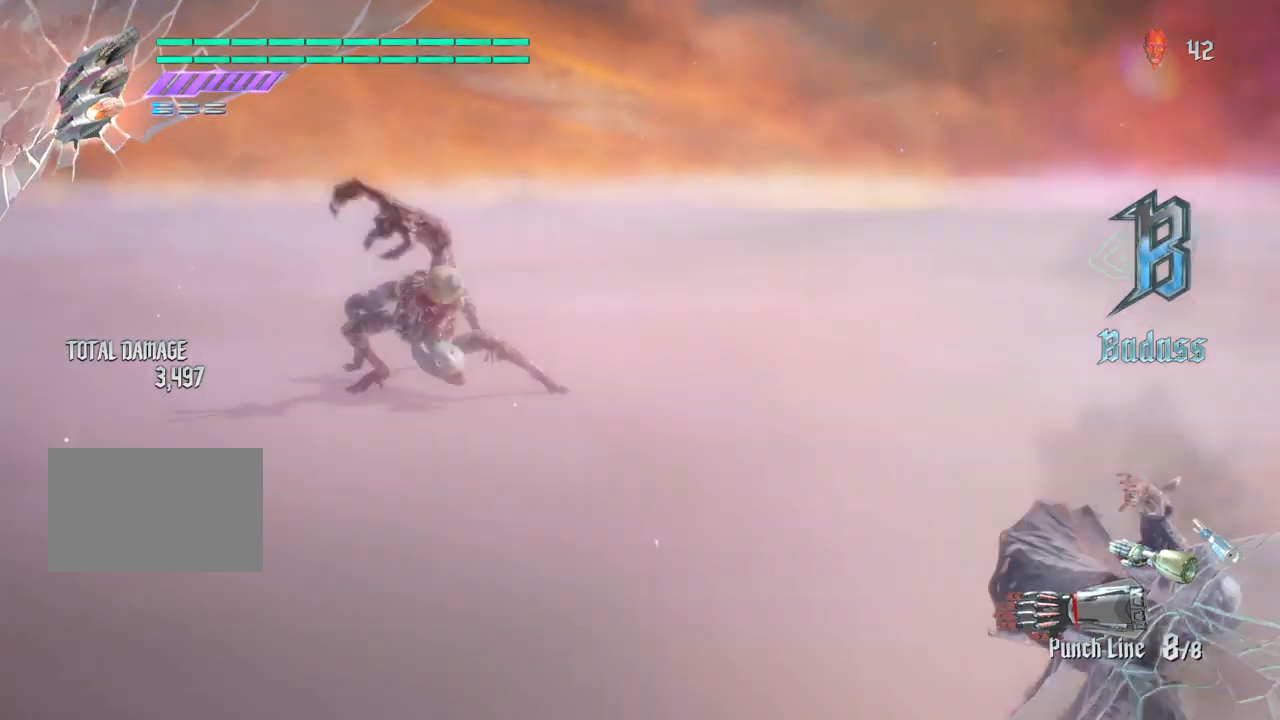
{"dt_ms": 501, "buttons": ["TRIANGLE", "L2"], "left_stick": "center", "right_stick": "center", "events": [[34, "L2", "up"], [100, "L2", "down"], [200, "TRIANGLE", "down"], [301, "L2", "up"], [334, "L2", "down"], [334, "TRIANGLE", "up"], [467, "TRIANGLE", "down"]]}
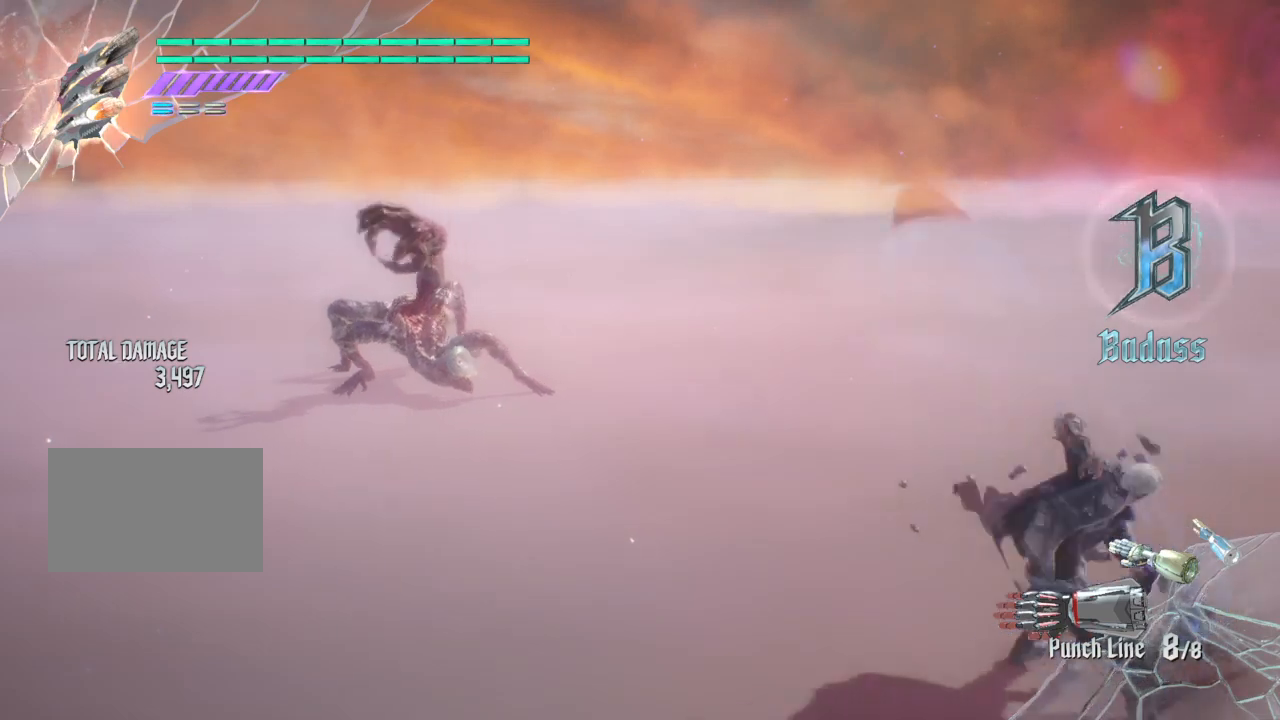
{"dt_ms": 500, "buttons": ["TRIANGLE"], "left_stick": "center", "right_stick": "center", "events": [[66, "L2", "up"], [66, "TRIANGLE", "up"], [133, "TRIANGLE", "down"], [267, "TRIANGLE", "up"], [467, "TRIANGLE", "down"]]}
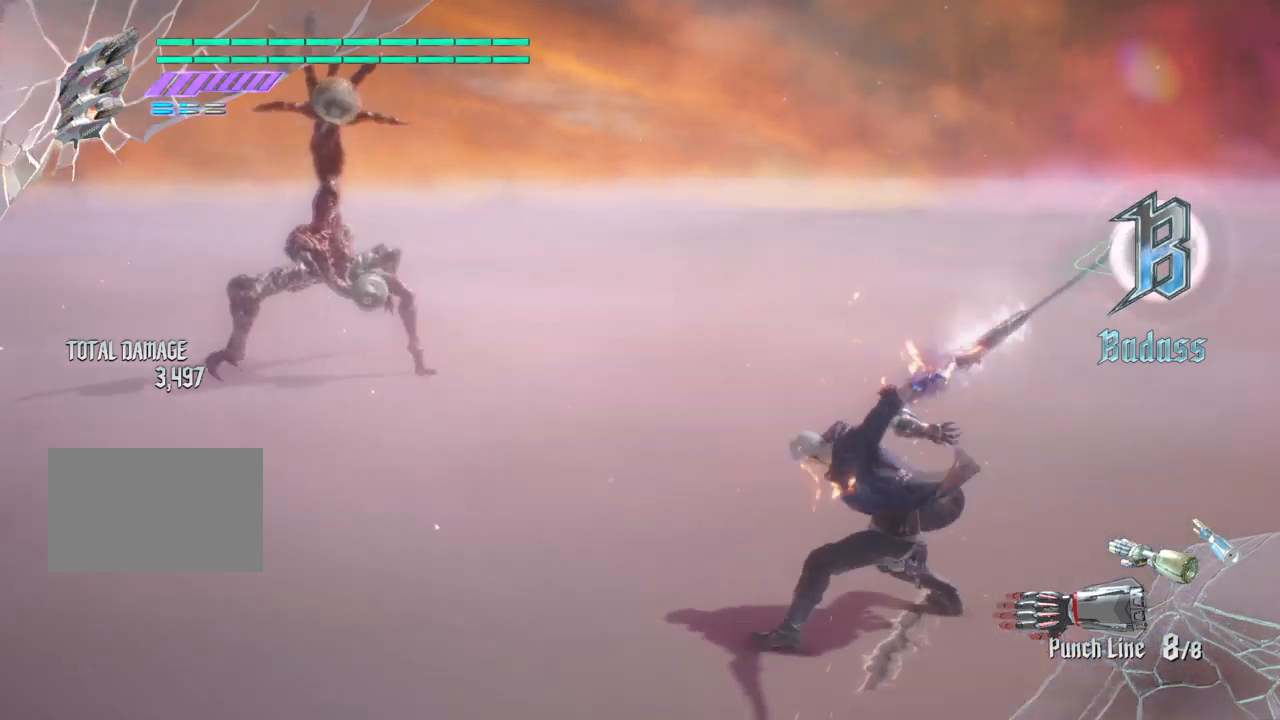
{"dt_ms": 501, "buttons": ["TRIANGLE", "L2", "R1"], "left_stick": "center", "right_stick": "center", "events": [[67, "R1", "down"], [200, "R1", "up"], [200, "TRIANGLE", "up"], [301, "R1", "down"], [334, "TRIANGLE", "down"], [401, "TRIANGLE", "up"], [434, "L2", "down"], [501, "TRIANGLE", "down"]]}
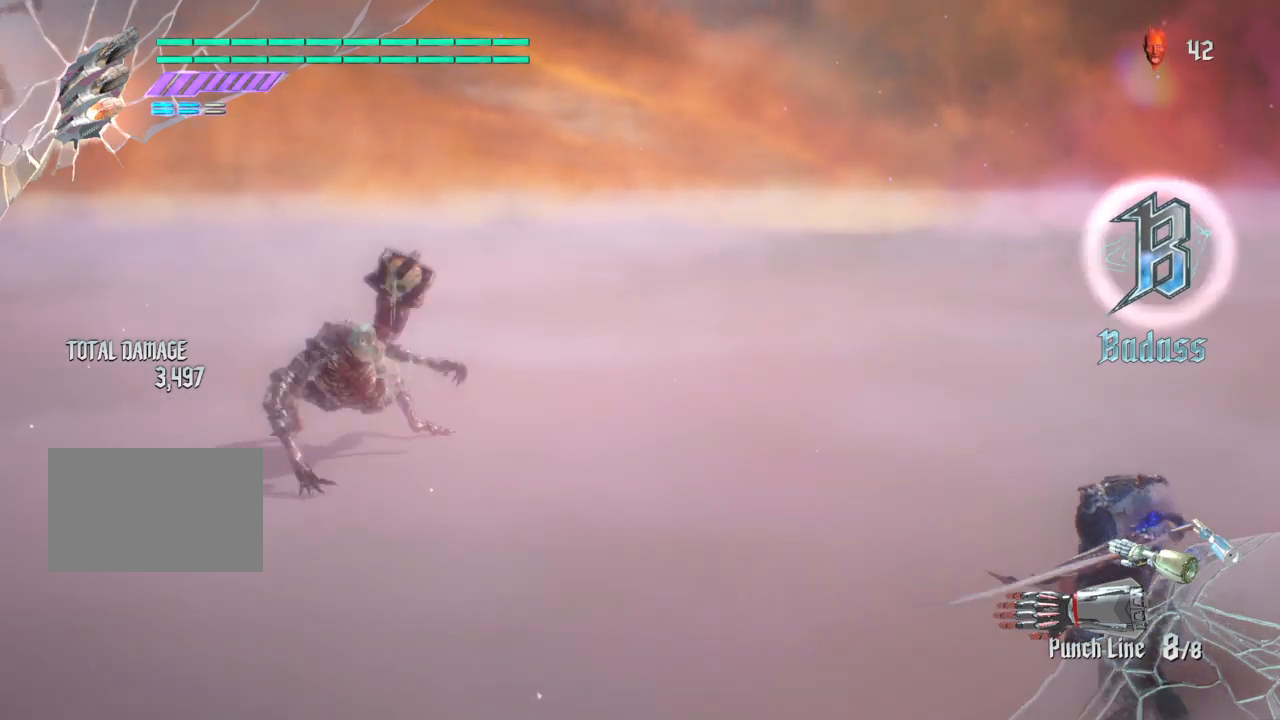
{"dt_ms": 500, "buttons": ["TRIANGLE", "L2", "R1"], "left_stick": "center", "right_stick": "center", "events": []}
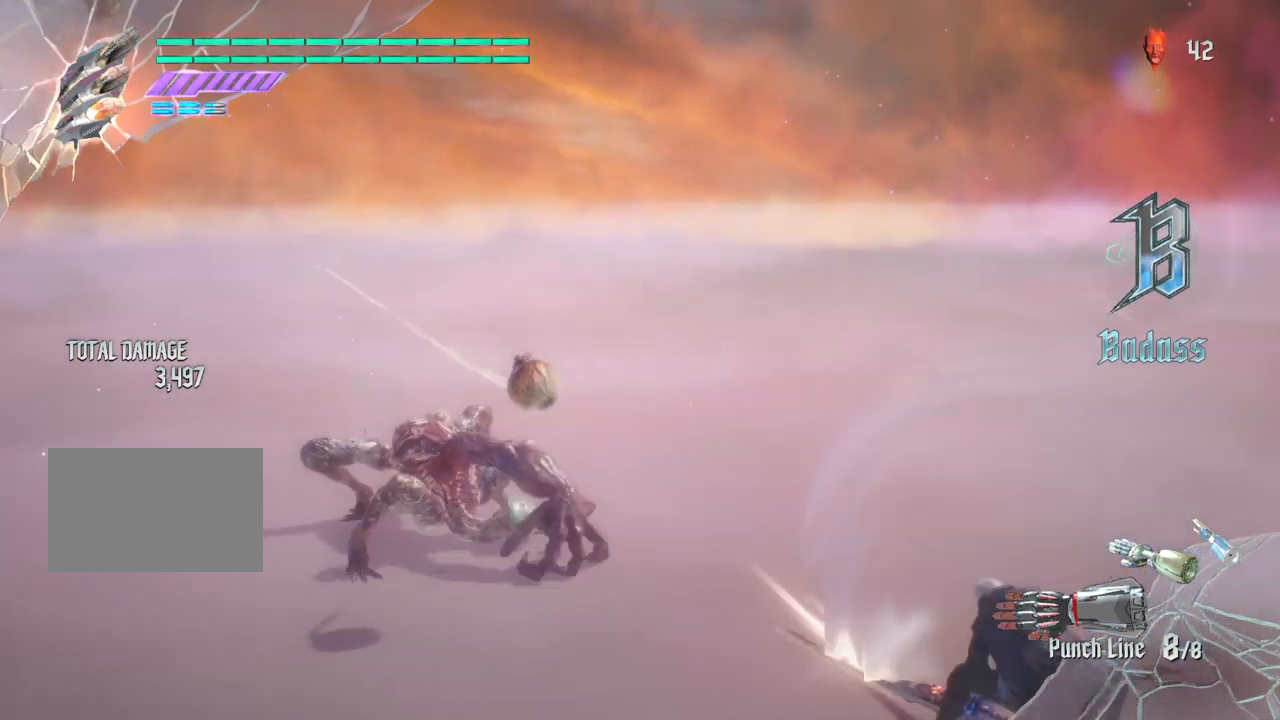
{"dt_ms": 501, "buttons": [], "left_stick": "center", "right_stick": "center", "events": [[367, "TRIANGLE", "up"], [401, "R1", "up"], [467, "L2", "up"]]}
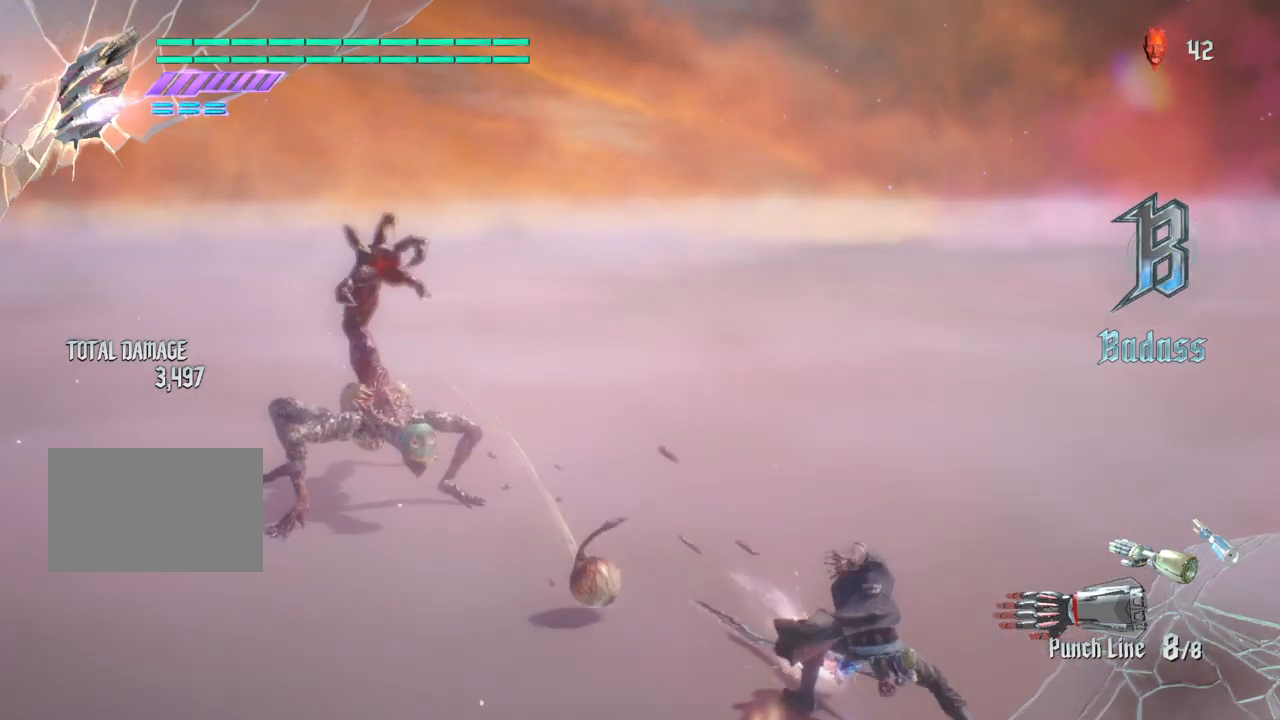
{"dt_ms": 500, "buttons": ["TRIANGLE", "R1"], "left_stick": "center", "right_stick": "center", "events": [[133, "L2", "down"], [133, "TRIANGLE", "down"], [167, "R1", "down"], [300, "TRIANGLE", "up"], [333, "R1", "up"], [400, "L2", "up"], [400, "R1", "down"], [434, "TRIANGLE", "down"]]}
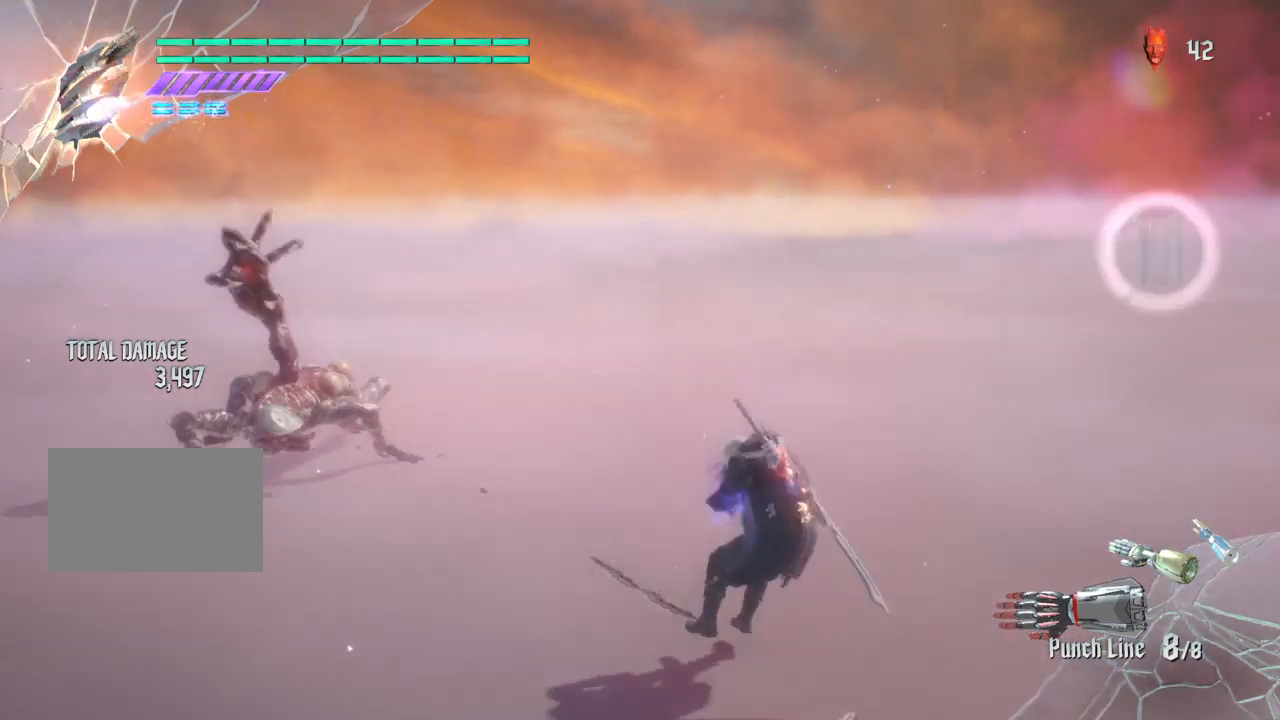
{"dt_ms": 501, "buttons": ["TRIANGLE", "R1"], "left_stick": "center", "right_stick": "center", "events": [[34, "TRIANGLE", "up"], [134, "L2", "down"], [134, "TRIANGLE", "down"], [234, "TRIANGLE", "up"], [301, "TRIANGLE", "down"], [401, "TRIANGLE", "up"], [434, "L2", "up"], [501, "TRIANGLE", "down"]]}
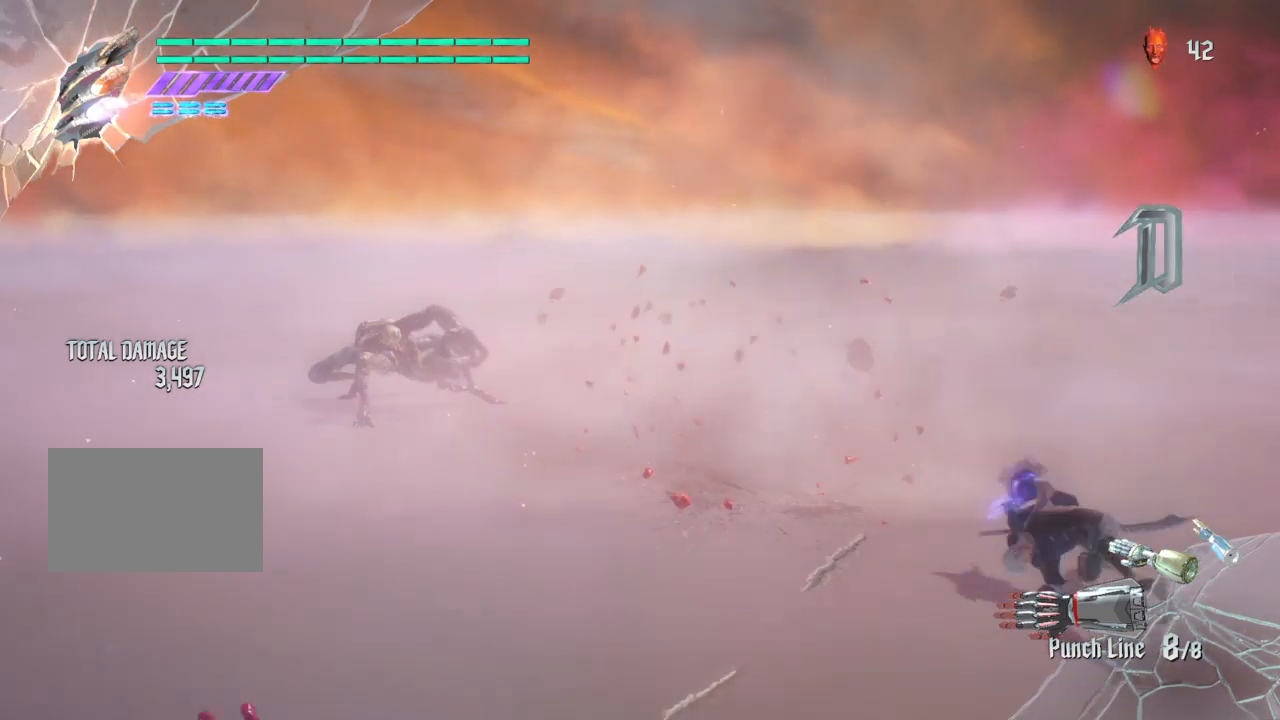
{"dt_ms": 500, "buttons": ["L2", "R1"], "left_stick": "center", "right_stick": "center", "events": [[33, "L2", "down"], [167, "TRIANGLE", "up"], [267, "L2", "up"], [267, "TRIANGLE", "down"], [333, "L2", "down"], [367, "TRIANGLE", "up"]]}
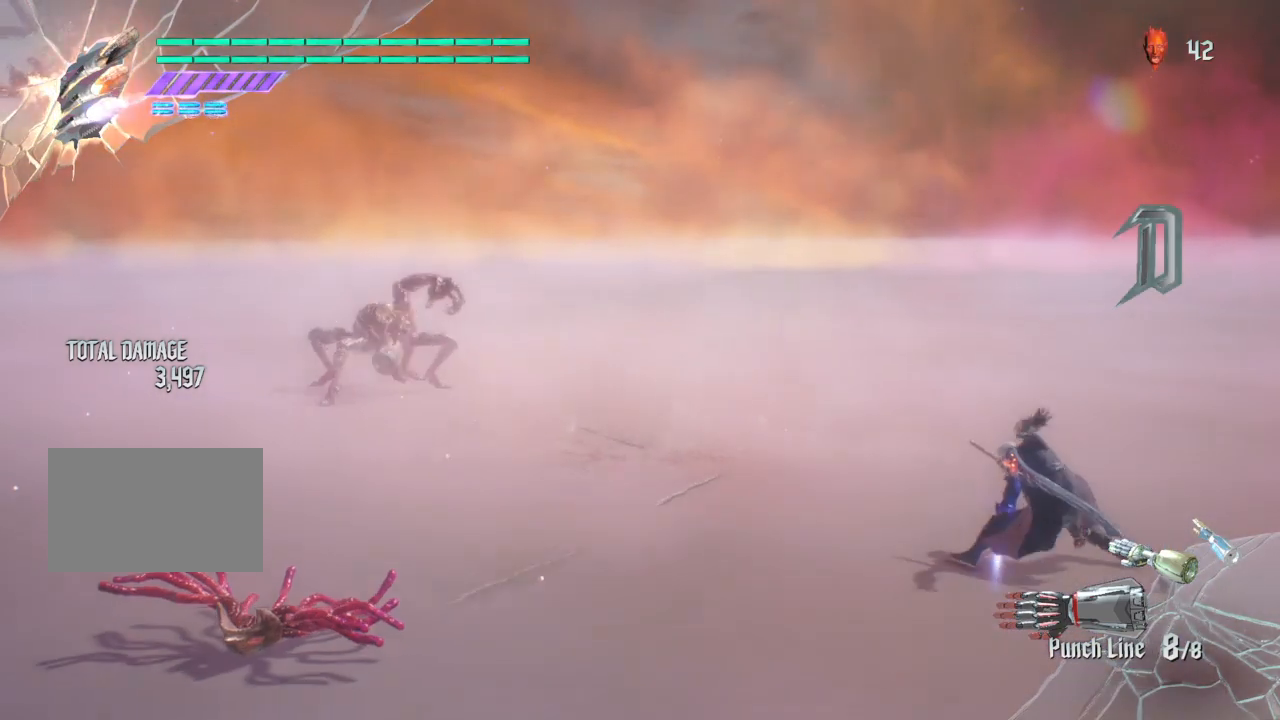
{"dt_ms": 968, "buttons": [], "left_stick": "down-left", "right_stick": "center", "events": [[67, "L2", "up"], [134, "L2", "down"], [134, "TRIANGLE", "down"], [267, "TRIANGLE", "up"], [301, "L2", "up"], [301, "left_stick", "down"], [334, "TRIANGLE", "down"], [501, "left_stick", "up"], [534, "R1", "up"], [534, "TRIANGLE", "up"], [801, "SQUARE", "down"], [834, "left_stick", "down-left"], [901, "SQUARE", "up"]]}
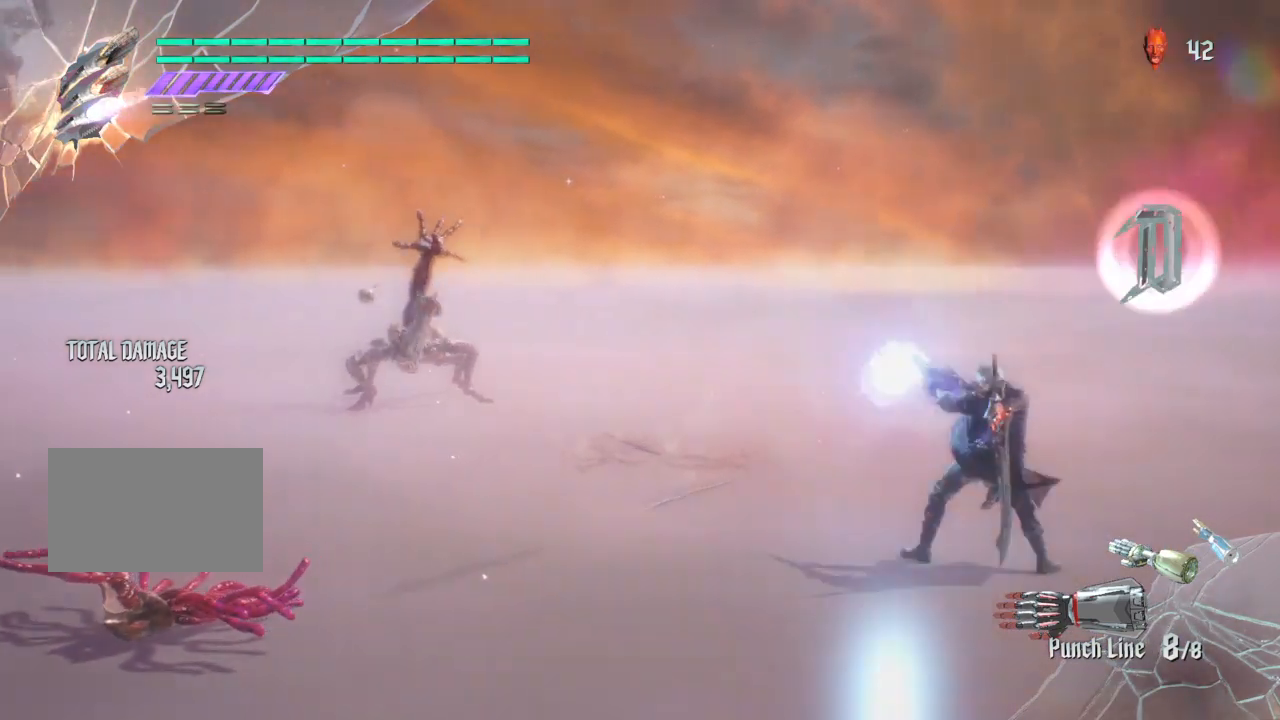
{"dt_ms": 500, "buttons": ["SQUARE"], "left_stick": "up", "right_stick": "center", "events": [[67, "SQUARE", "down"], [67, "left_stick", "up"], [133, "SQUARE", "up"], [267, "SQUARE", "down"], [367, "SQUARE", "up"], [500, "SQUARE", "down"]]}
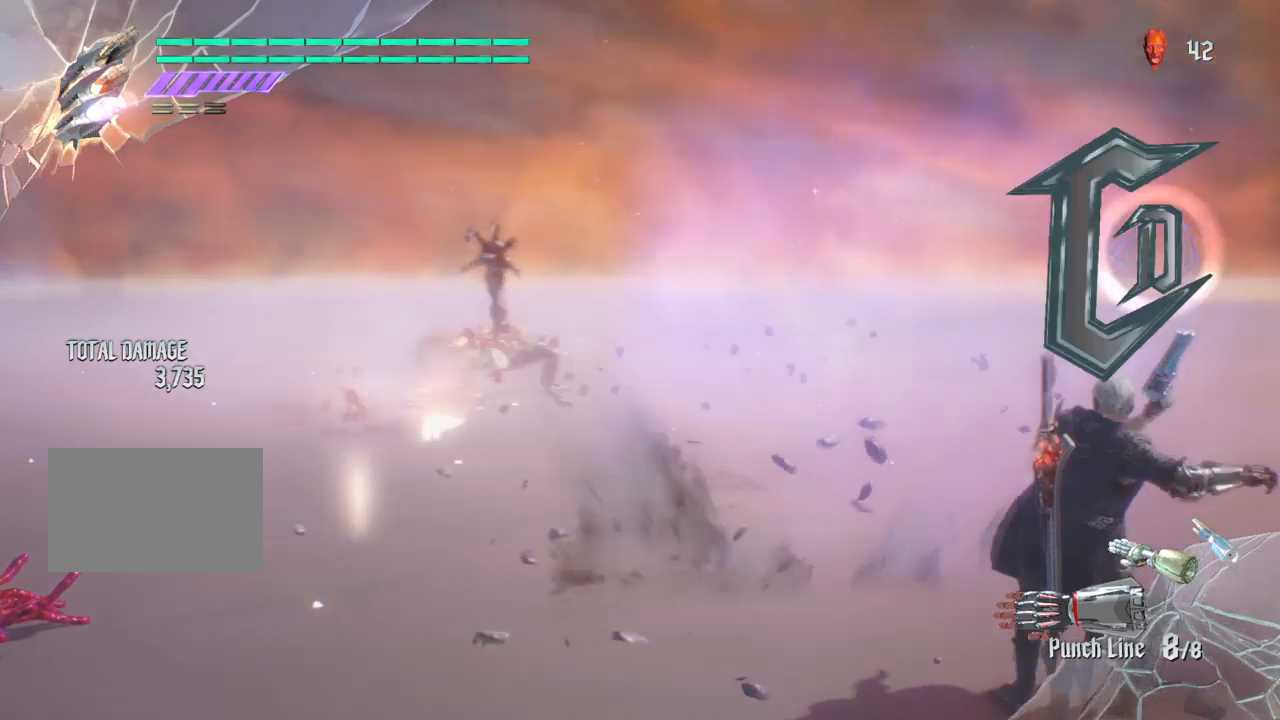
{"dt_ms": 501, "buttons": ["SQUARE"], "left_stick": "up", "right_stick": "center", "events": [[134, "SQUARE", "up"], [267, "SQUARE", "down"], [367, "SQUARE", "up"], [468, "SQUARE", "down"]]}
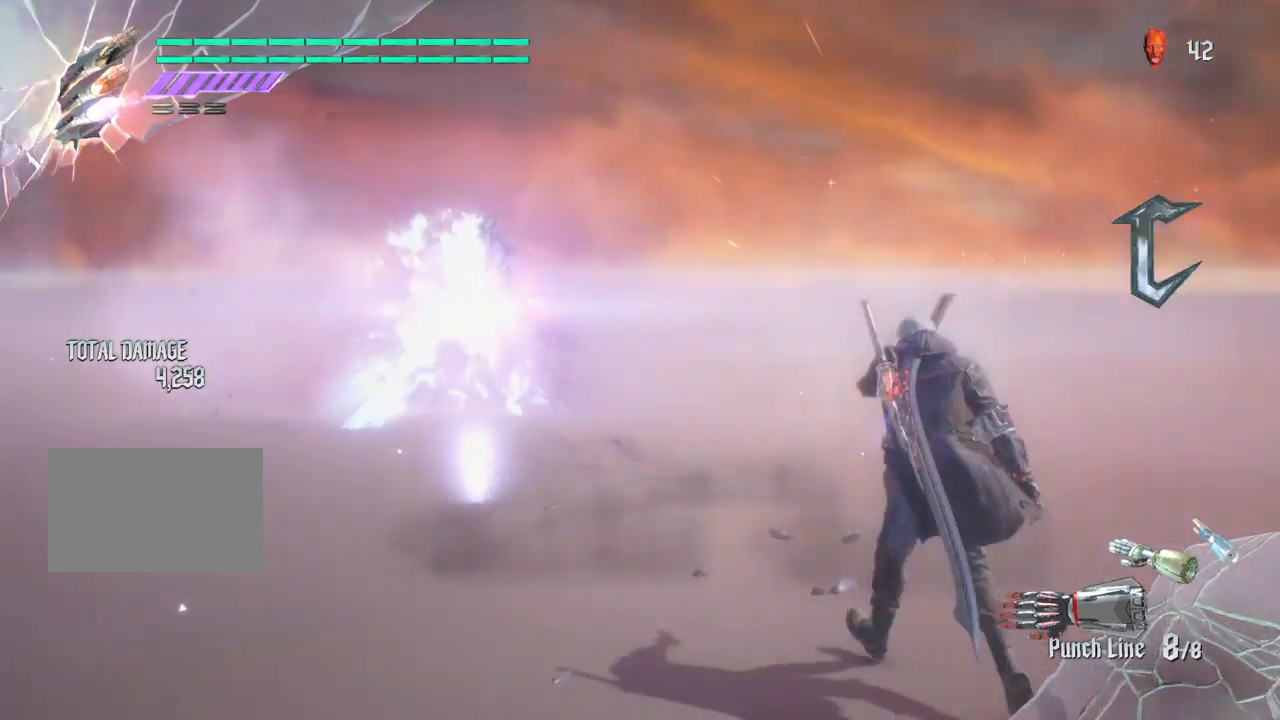
{"dt_ms": 500, "buttons": ["R1"], "left_stick": "up", "right_stick": "center", "events": [[167, "R1", "down"], [233, "SQUARE", "up"], [334, "SQUARE", "down"], [467, "SQUARE", "up"]]}